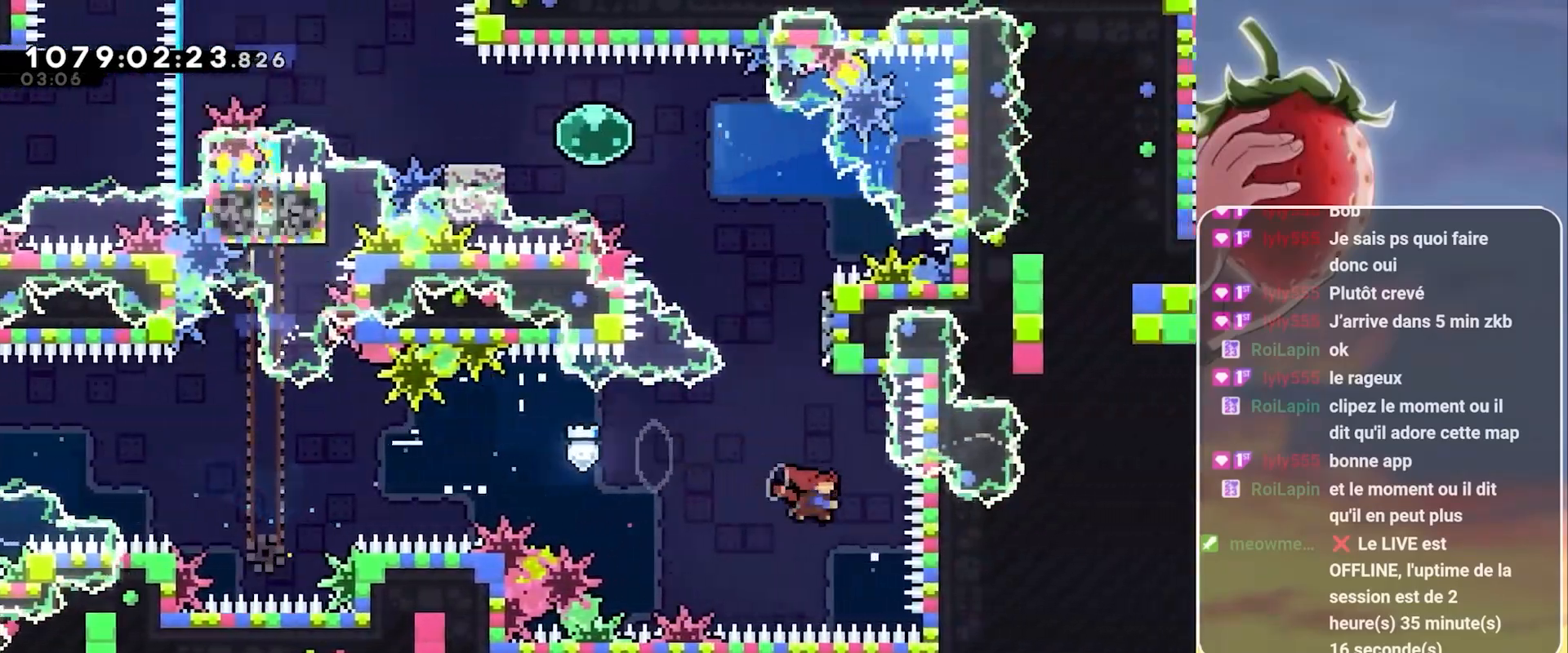
Gameplay with keyboard; each line is a JSON object with the keys held at the frame after it. "events" lists presses ("down") and releases ("up") of "3", "dash", "demo", "down", "grab", "jump", "jump2", "left", "pause", "right" and "up" between this image and that frame as [ms after this image, input, new state], when the widget could be followed in between. No other keys are recorded. Mouse input is not recorded. Key names are as the overlay labels them; some are game actions (e.g. jump) rather than physical keys.
{"keys": ["grab", "jump", "left"], "events": [[117, "dash", "up"], [117, "jump", "up"], [117, "up", "up"], [217, "left", "down"], [267, "jump", "down"], [500, "grab", "down"]]}
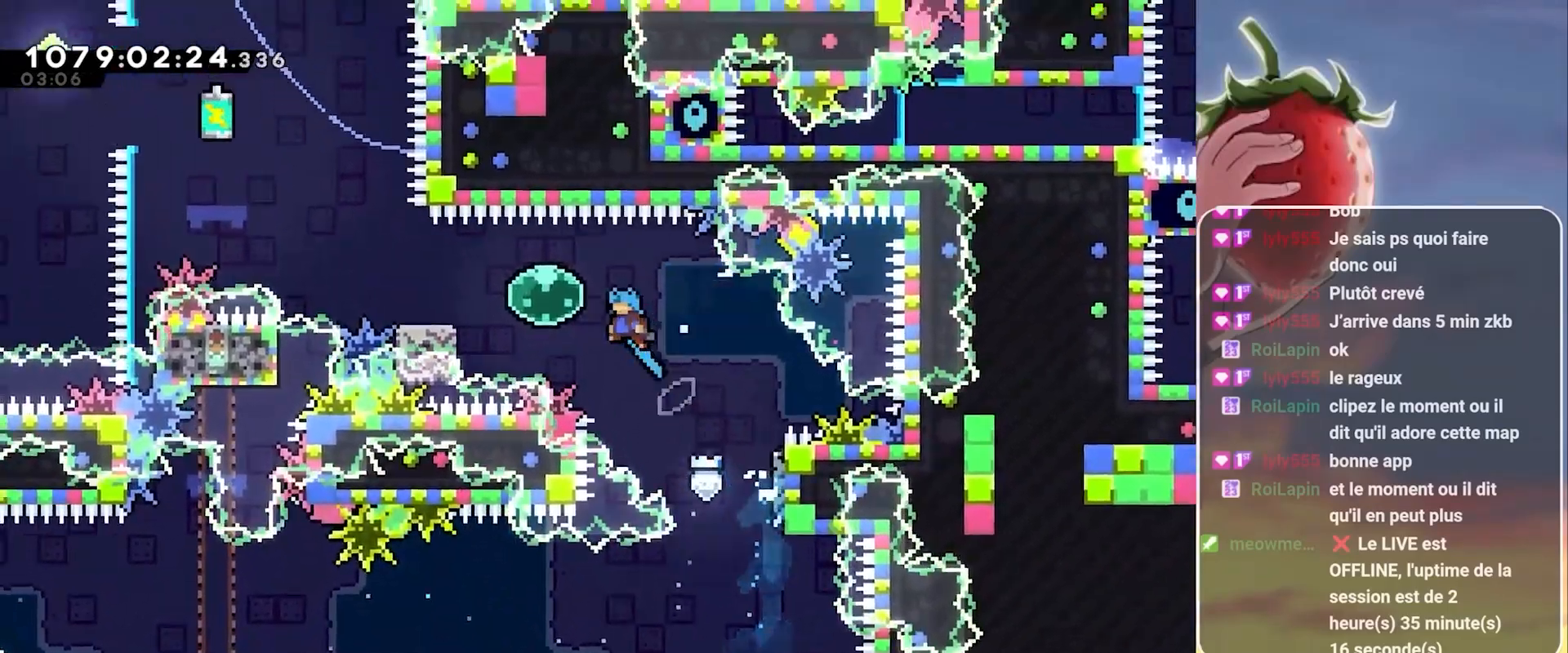
{"keys": ["grab", "jump", "left"], "events": [[183, "dash", "down"], [233, "jump", "up"], [283, "dash", "up"], [367, "jump", "down"]]}
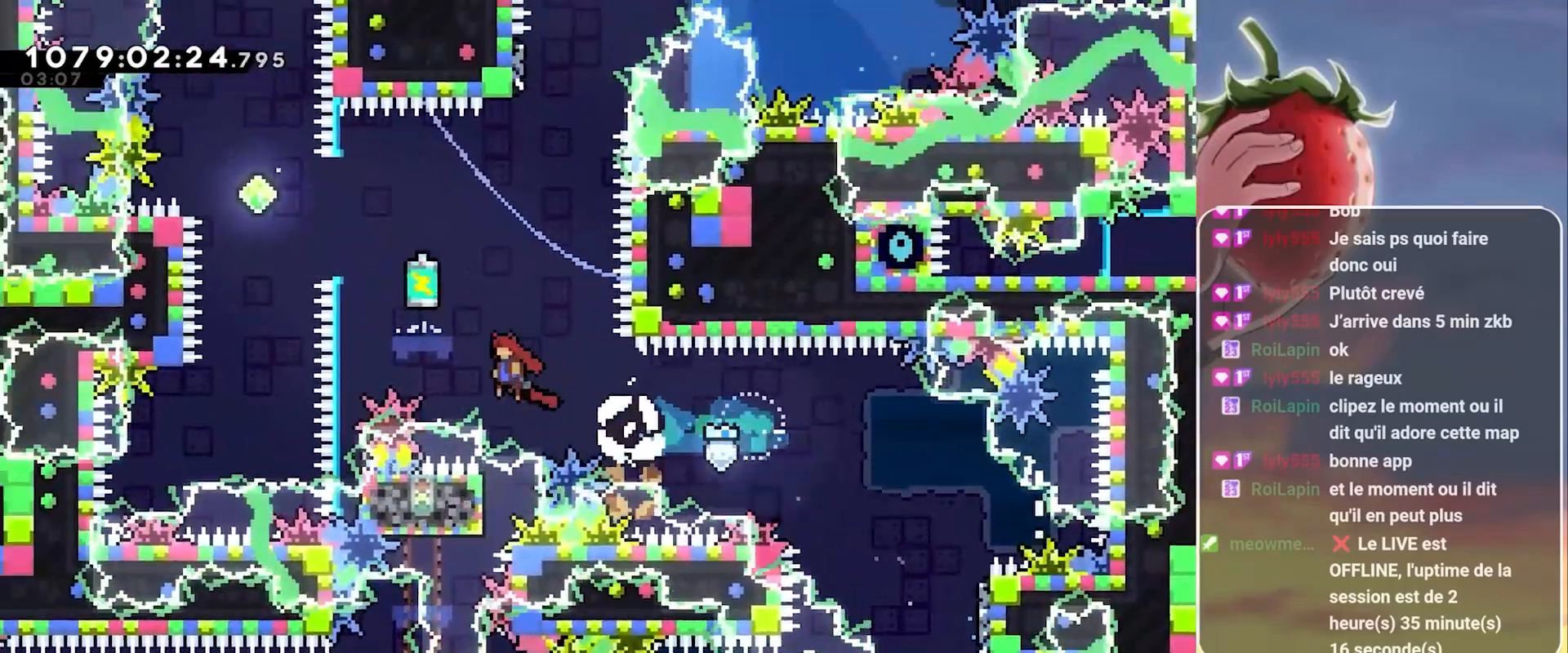
{"keys": ["grab", "jump", "left"], "events": []}
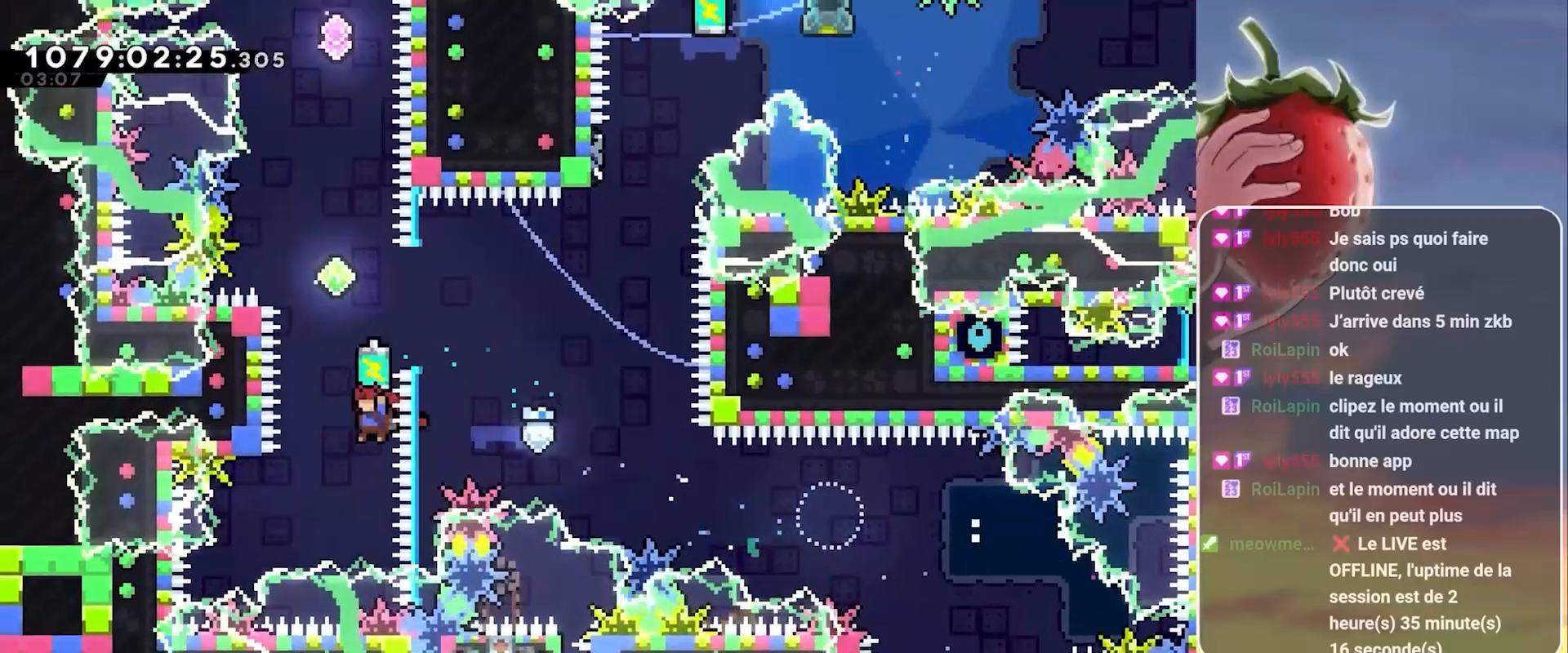
{"keys": ["grab", "up"], "events": [[67, "grab", "up"], [67, "jump", "up"], [67, "left", "up"], [117, "dash", "down"], [117, "up", "down"], [300, "dash", "up"], [300, "grab", "down"]]}
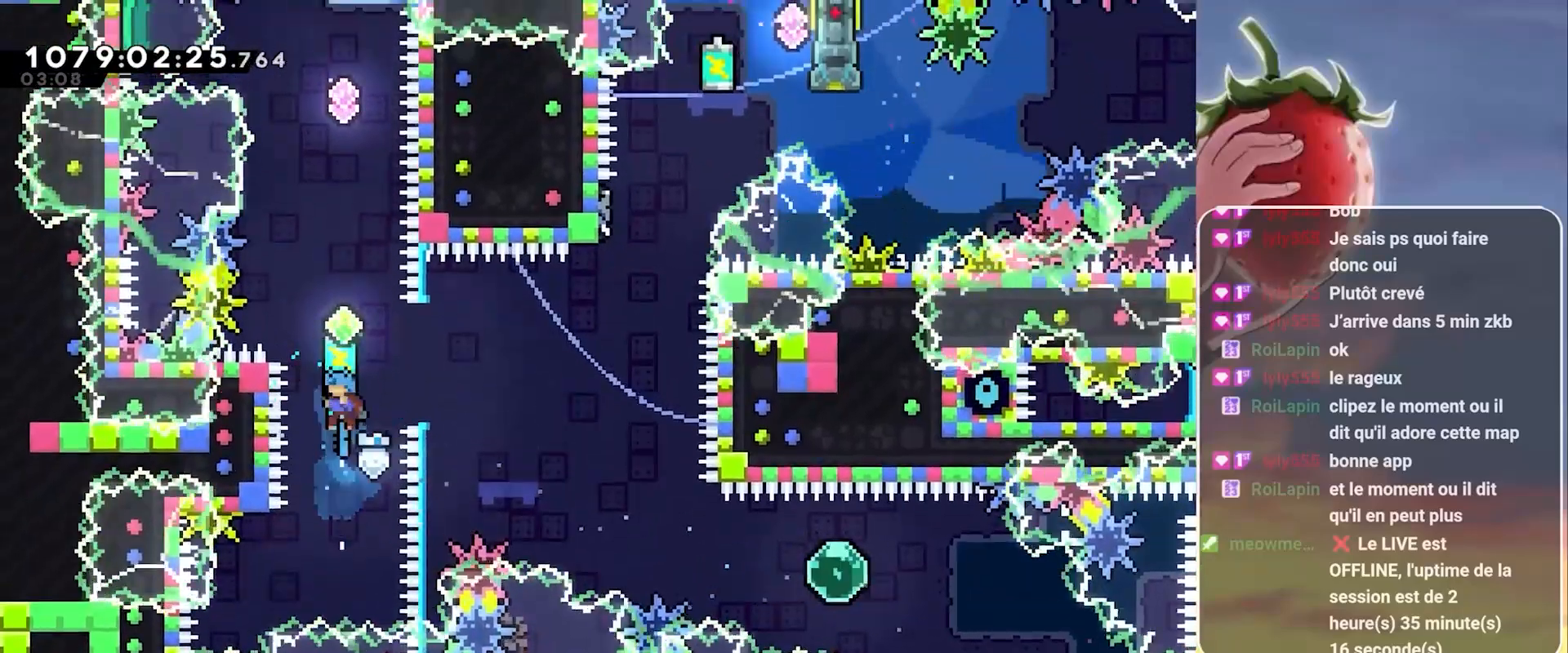
{"keys": ["dash", "up"], "events": [[133, "right", "down"], [283, "grab", "up"], [283, "right", "up"], [417, "dash", "down"]]}
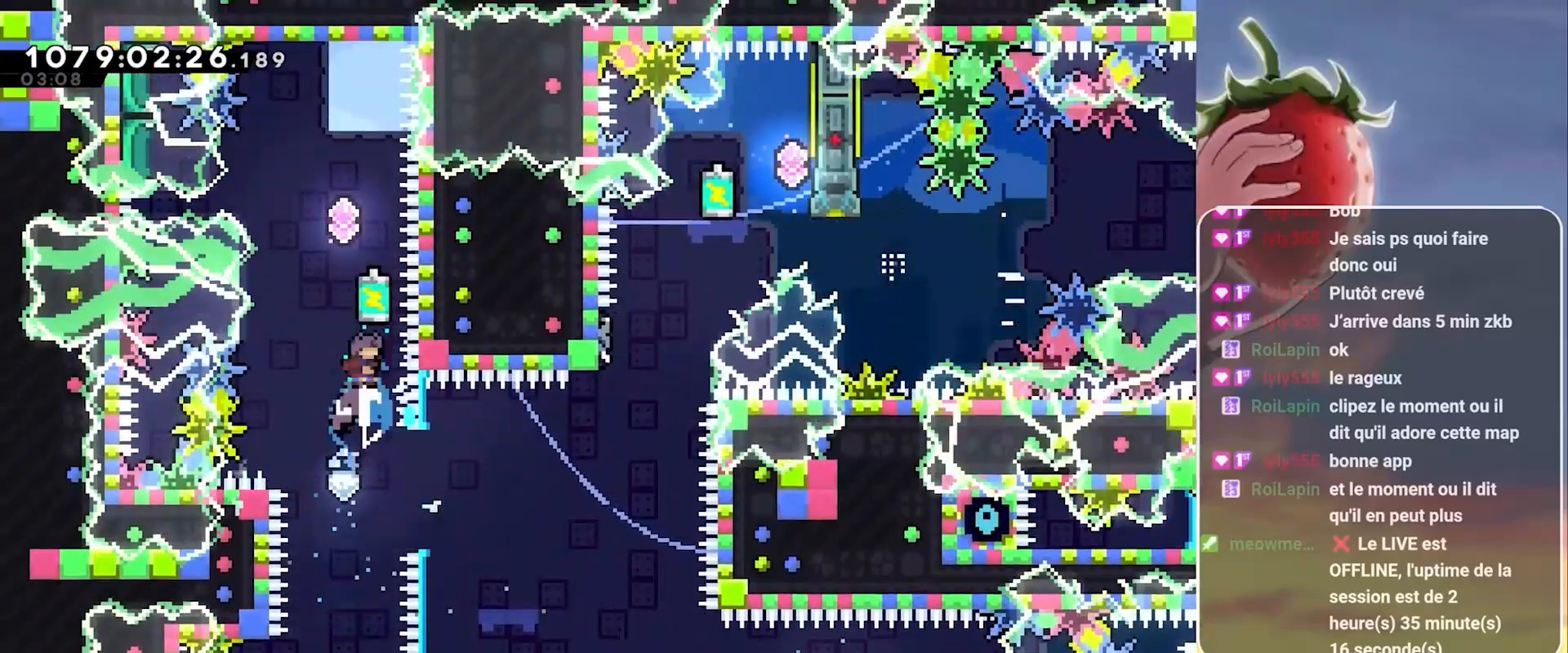
{"keys": ["grab", "left"], "events": [[50, "dash", "up"], [100, "grab", "down"], [283, "up", "up"], [383, "left", "down"]]}
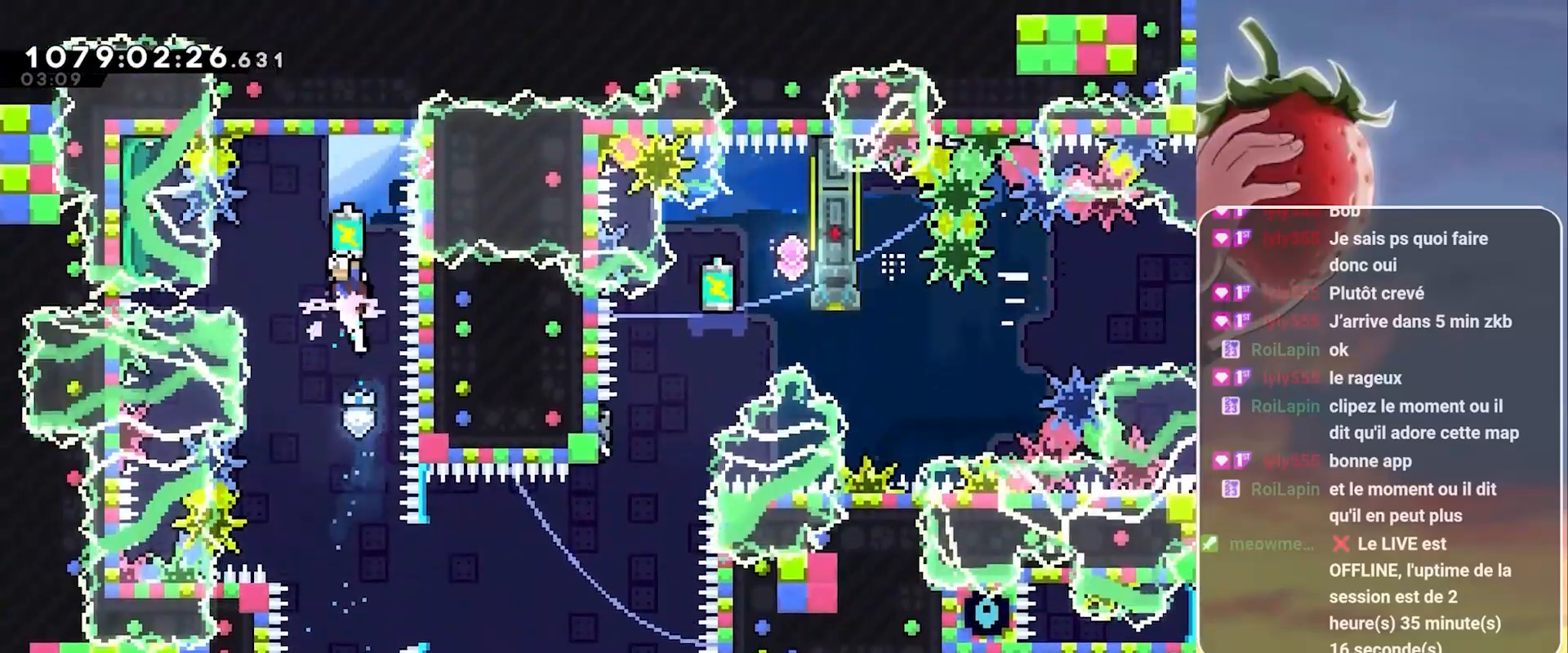
{"keys": [], "events": [[17, "grab", "up"], [17, "left", "up"]]}
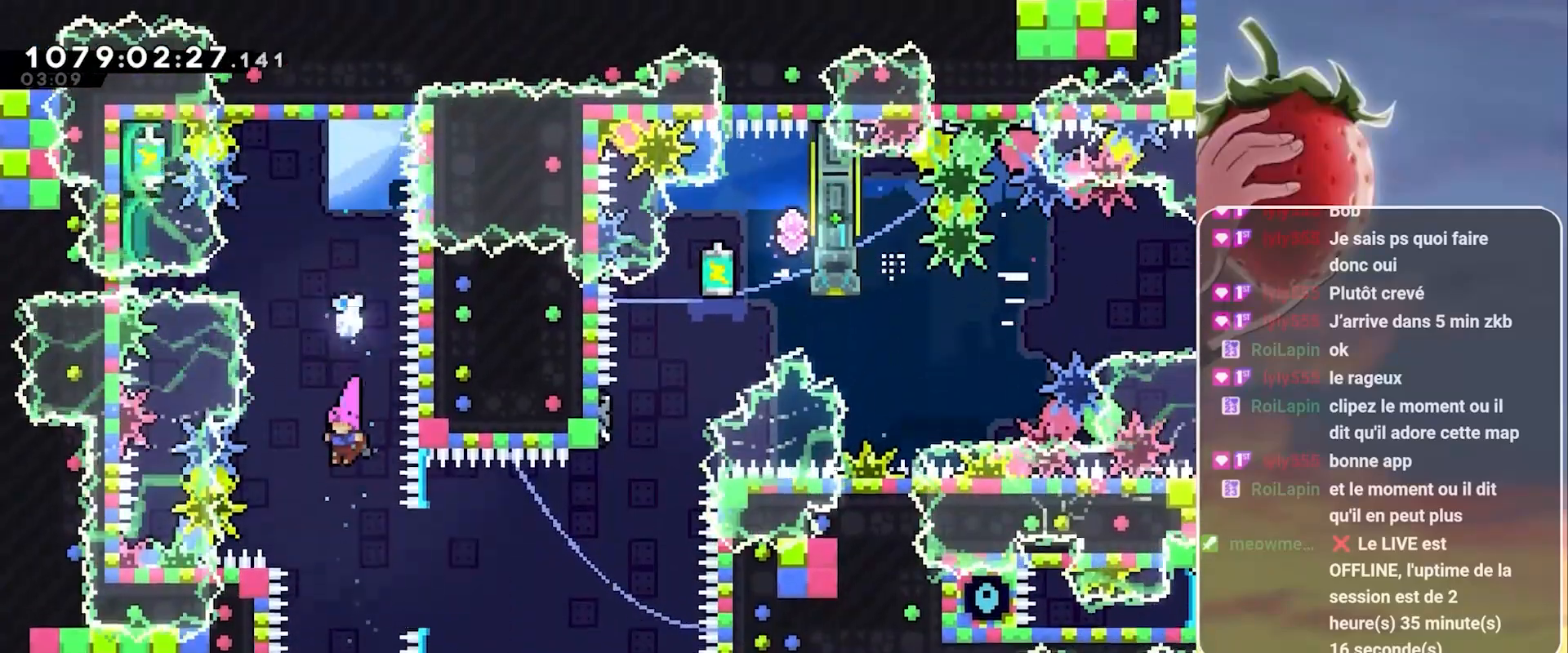
{"keys": ["right"], "events": [[83, "right", "down"], [183, "dash", "down"], [367, "dash", "up"]]}
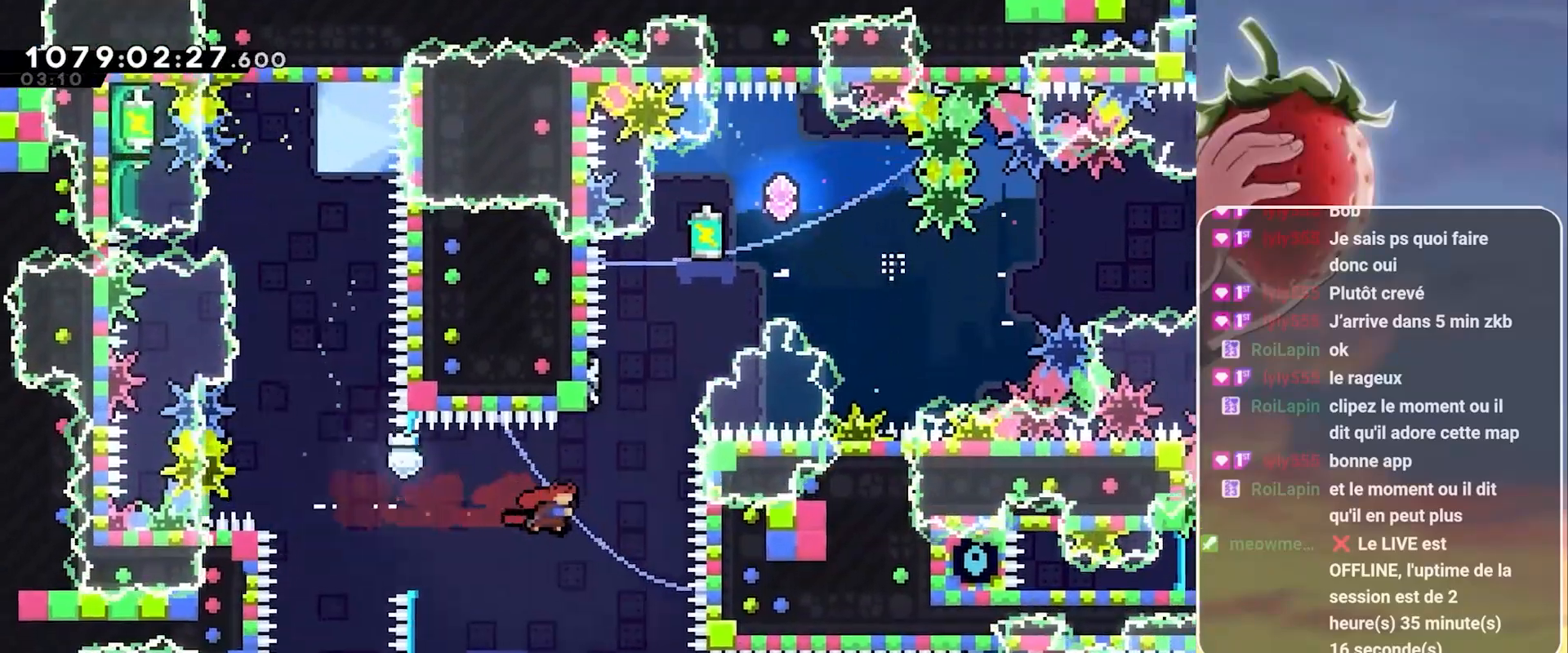
{"keys": ["grab", "jump", "right"], "events": [[100, "dash", "down"], [100, "right", "up"], [100, "up", "down"], [200, "dash", "up"], [300, "grab", "down"], [300, "jump", "down"], [300, "right", "down"], [300, "up", "up"]]}
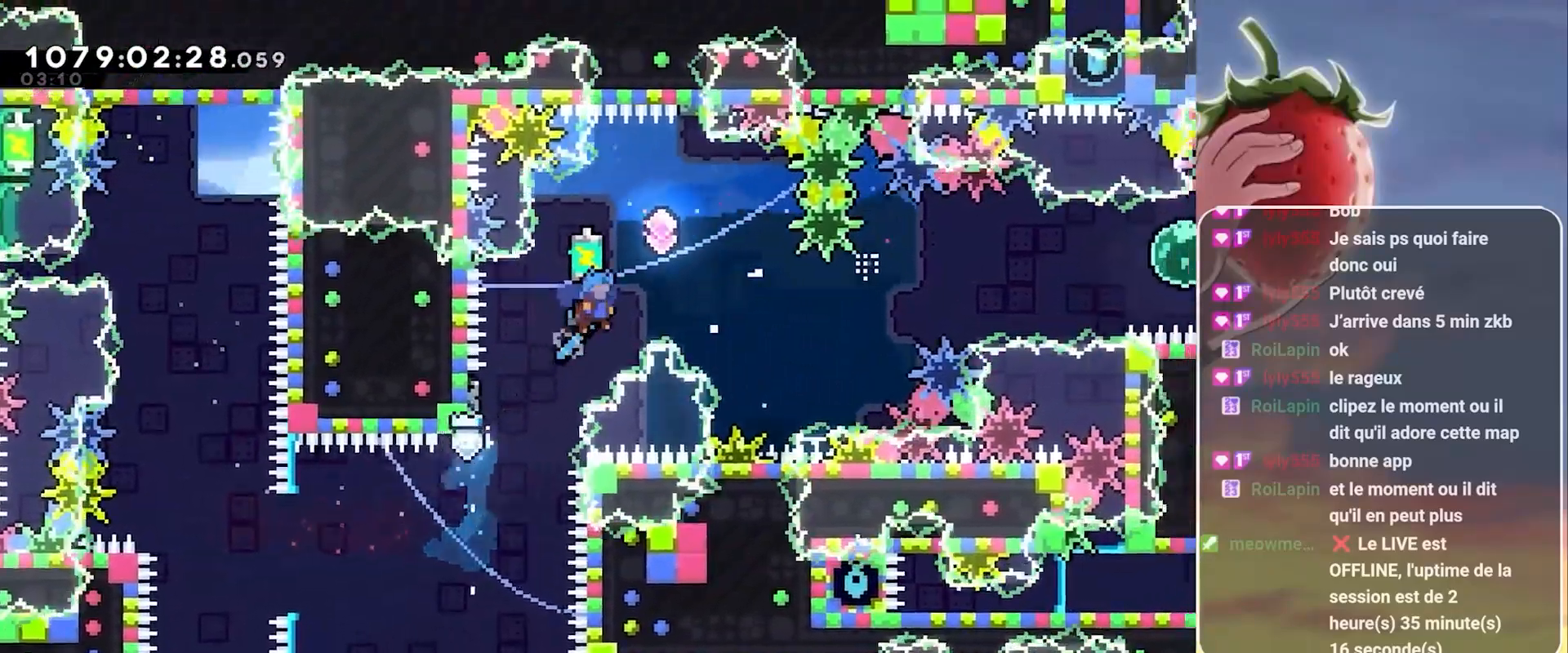
{"keys": ["grab", "jump", "right"], "events": []}
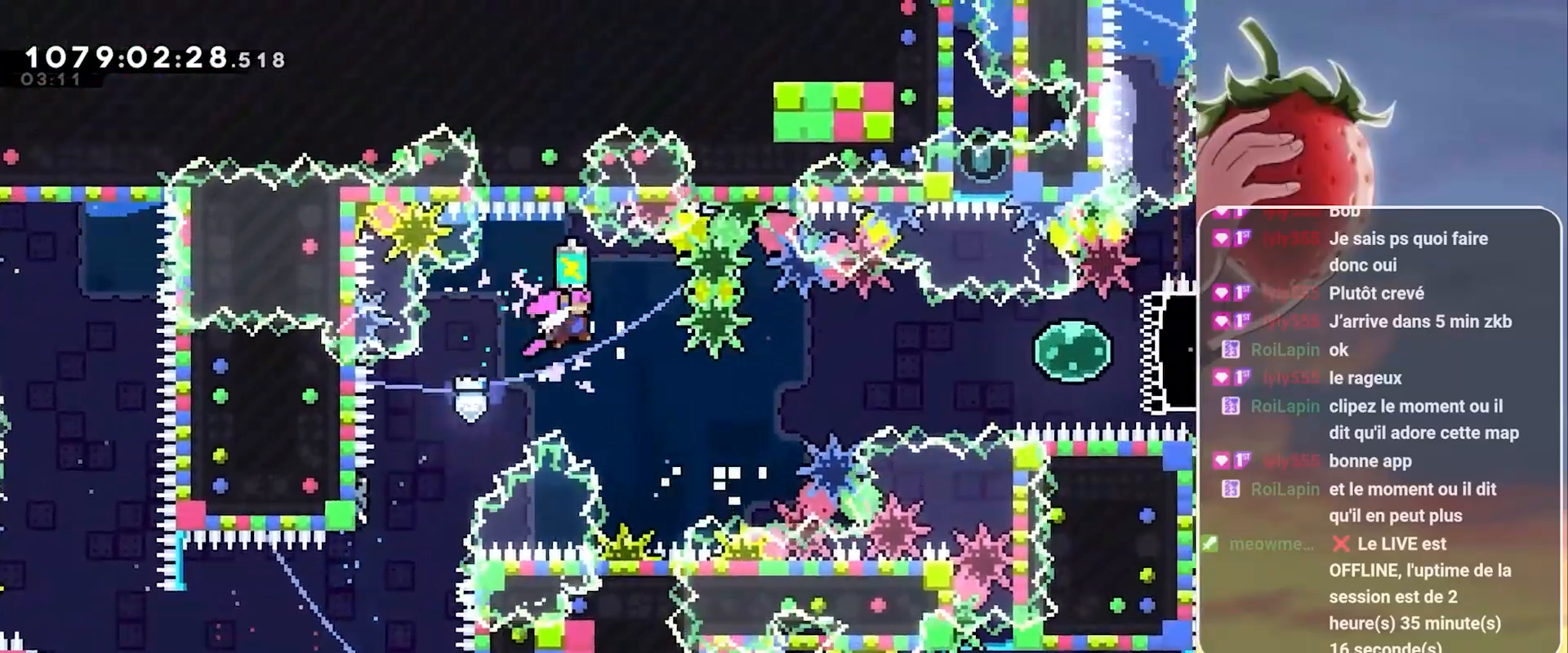
{"keys": ["dash", "right", "up"], "events": [[183, "up", "down"], [283, "jump", "up"], [383, "dash", "down"], [383, "grab", "up"]]}
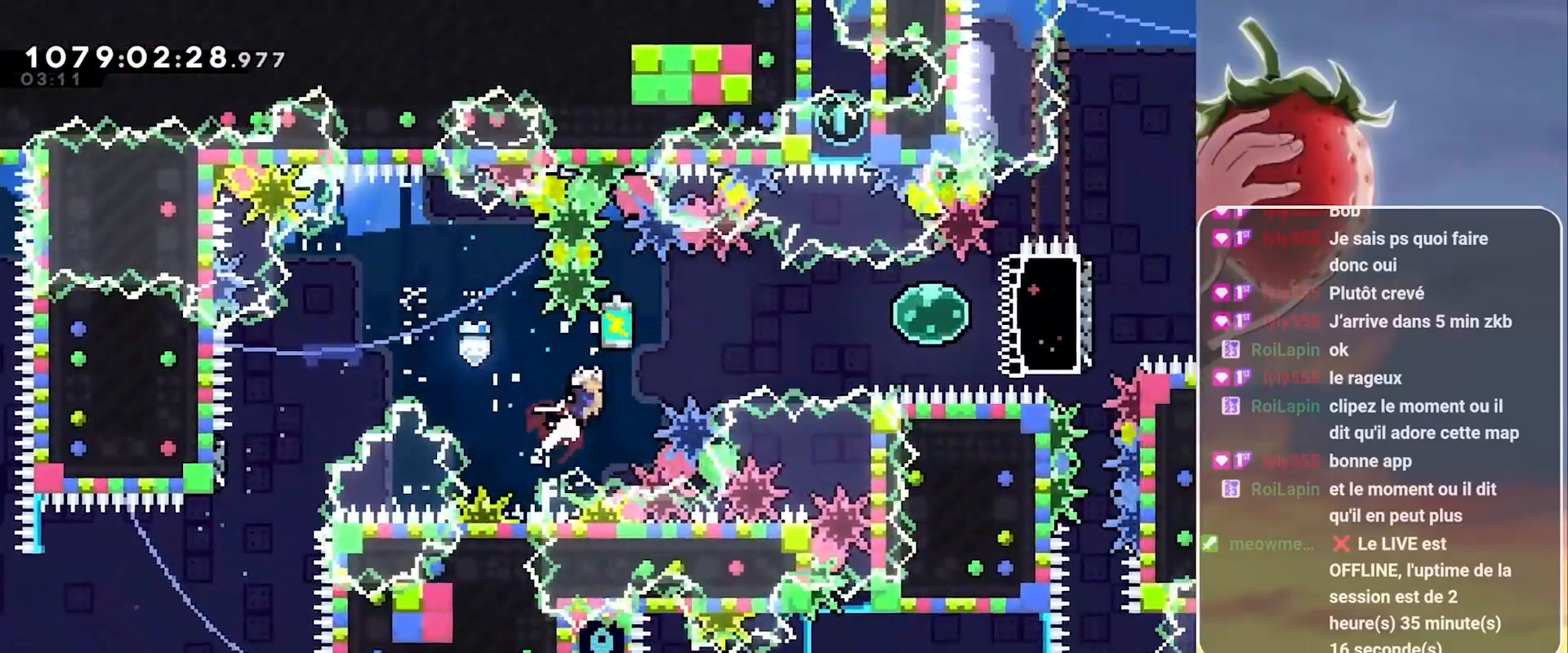
{"keys": ["grab", "right"], "events": [[50, "dash", "up"], [50, "up", "up"], [250, "dash", "down"], [383, "dash", "up"], [383, "grab", "down"]]}
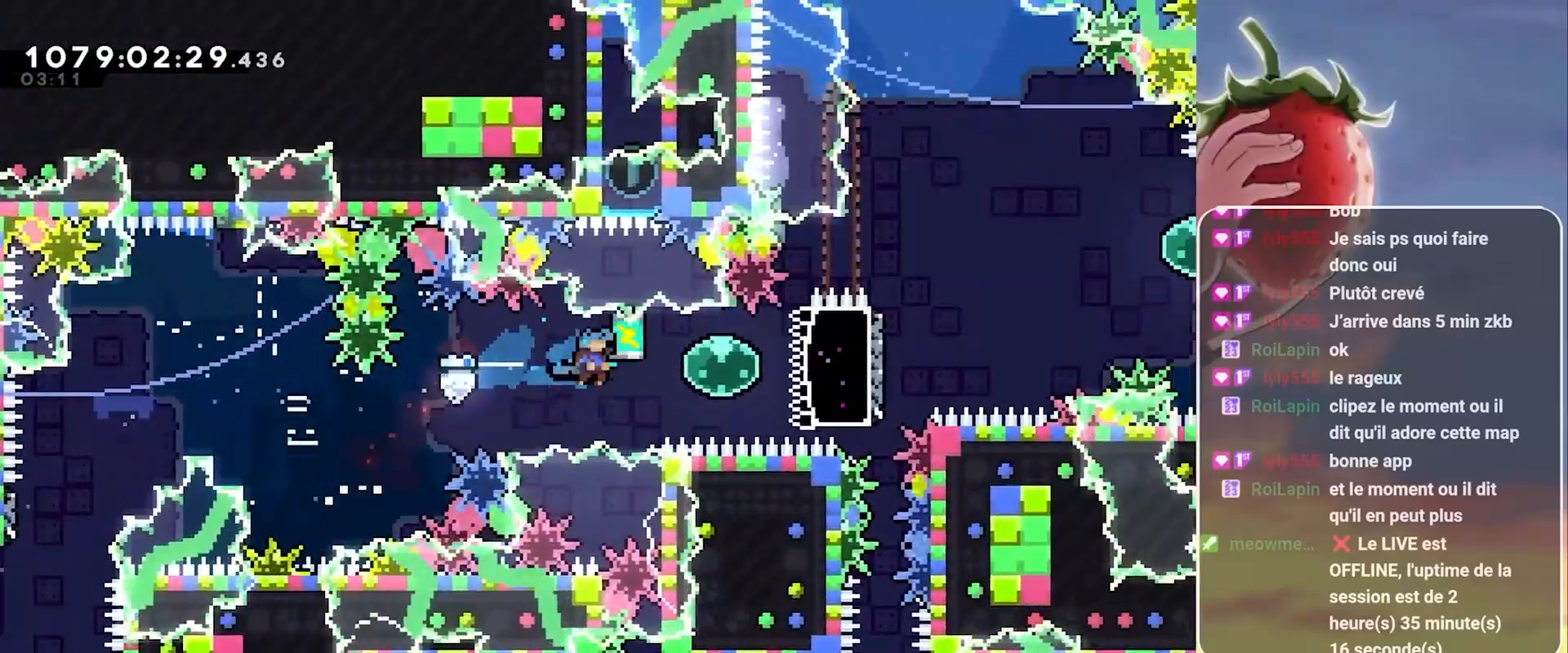
{"keys": ["grab", "right"], "events": [[300, "dash", "down"], [450, "dash", "up"]]}
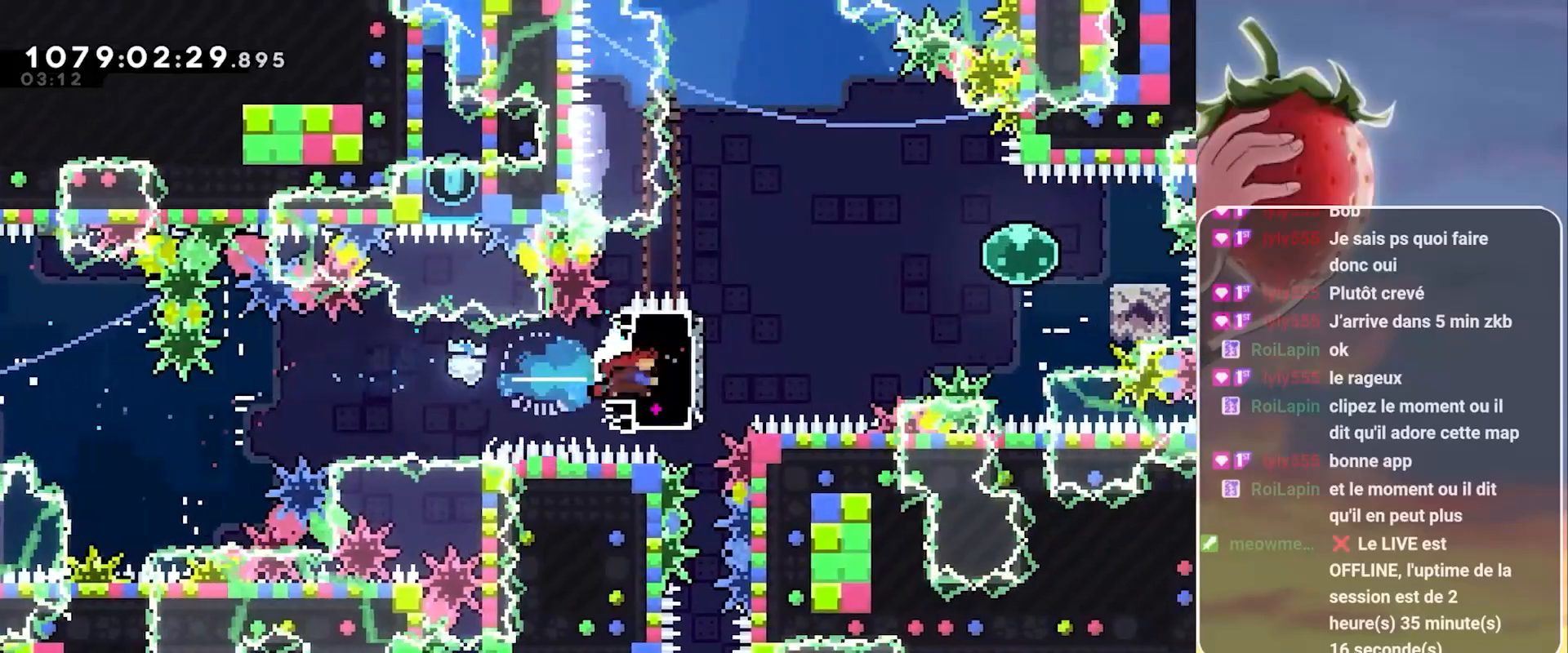
{"keys": ["dash", "grab", "jump", "right"], "events": [[33, "jump", "down"], [467, "dash", "down"]]}
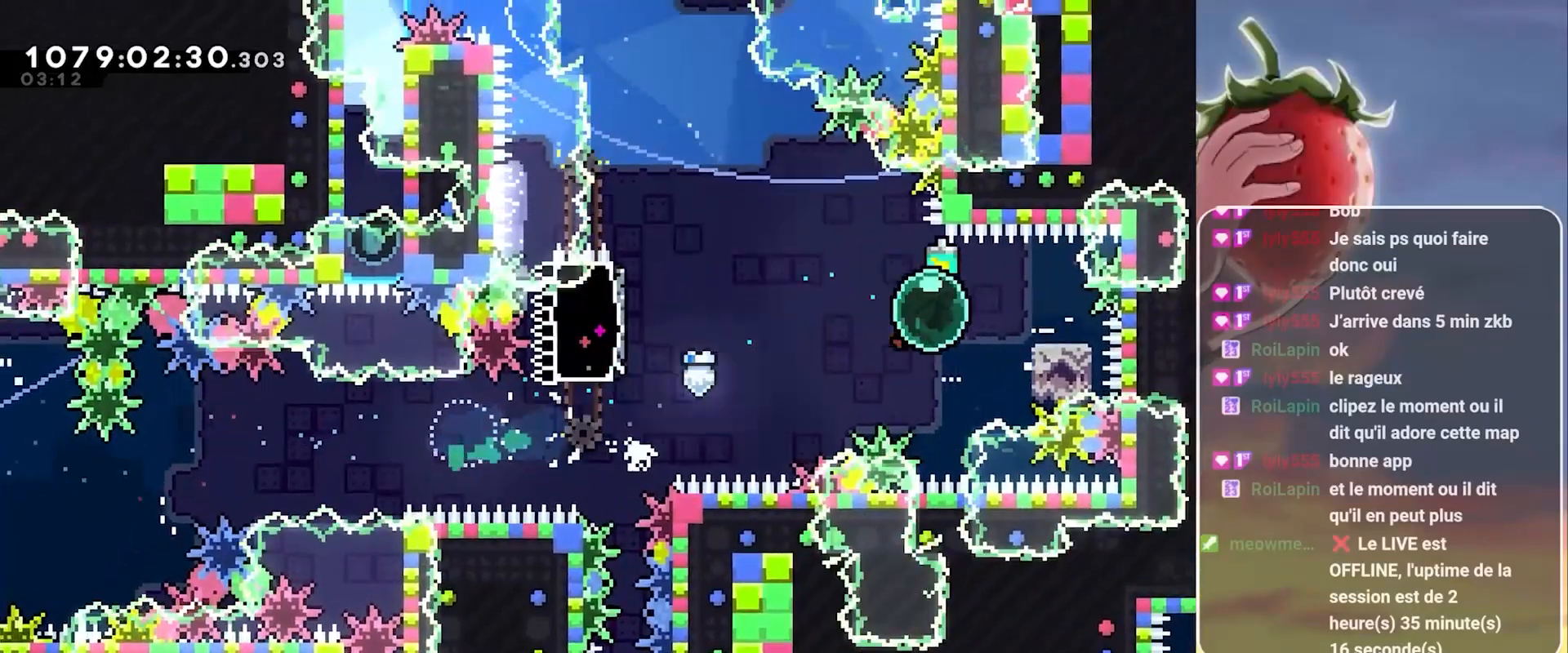
{"keys": ["grab", "jump", "left"], "events": [[17, "jump", "up"], [50, "dash", "up"], [150, "jump", "down"], [150, "left", "down"], [150, "right", "up"]]}
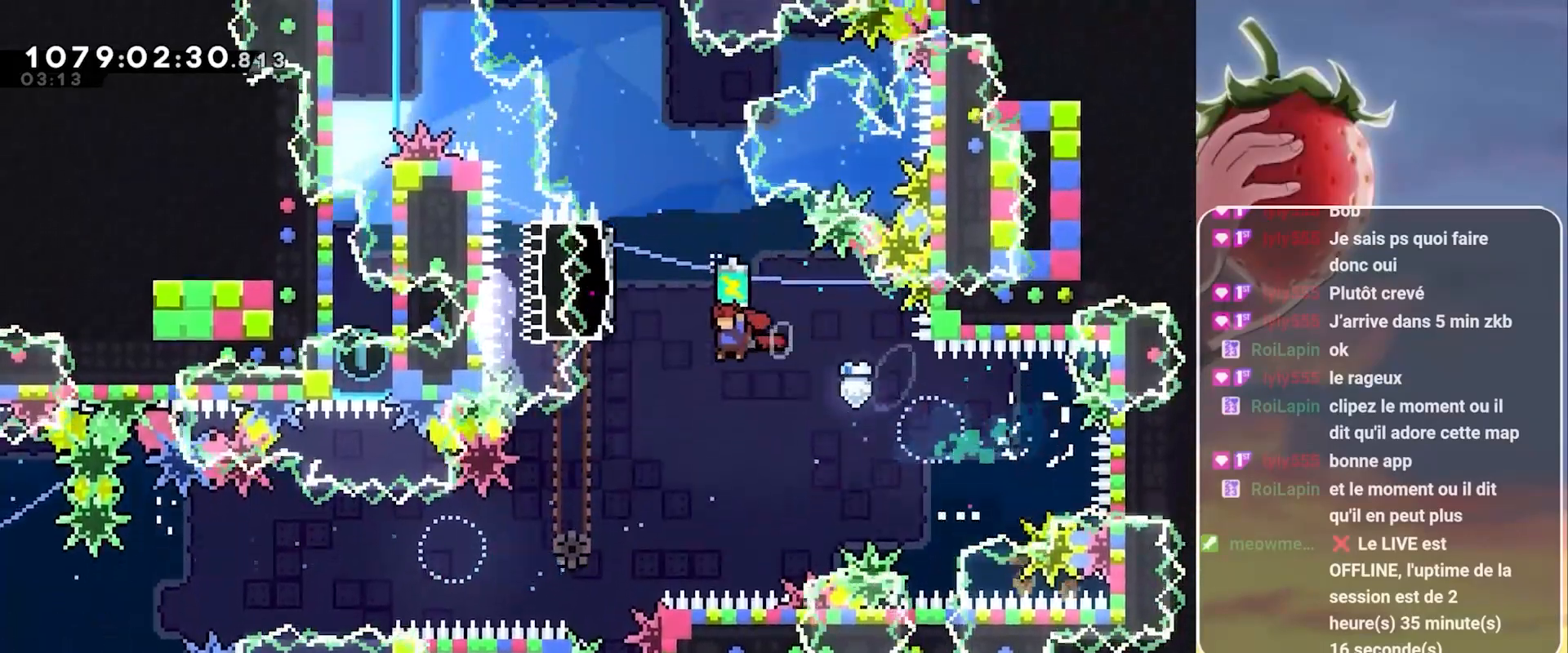
{"keys": ["grab", "up"], "events": [[117, "grab", "up"], [167, "jump", "up"], [167, "left", "up"], [167, "up", "down"], [217, "dash", "down"], [350, "dash", "up"], [400, "grab", "down"]]}
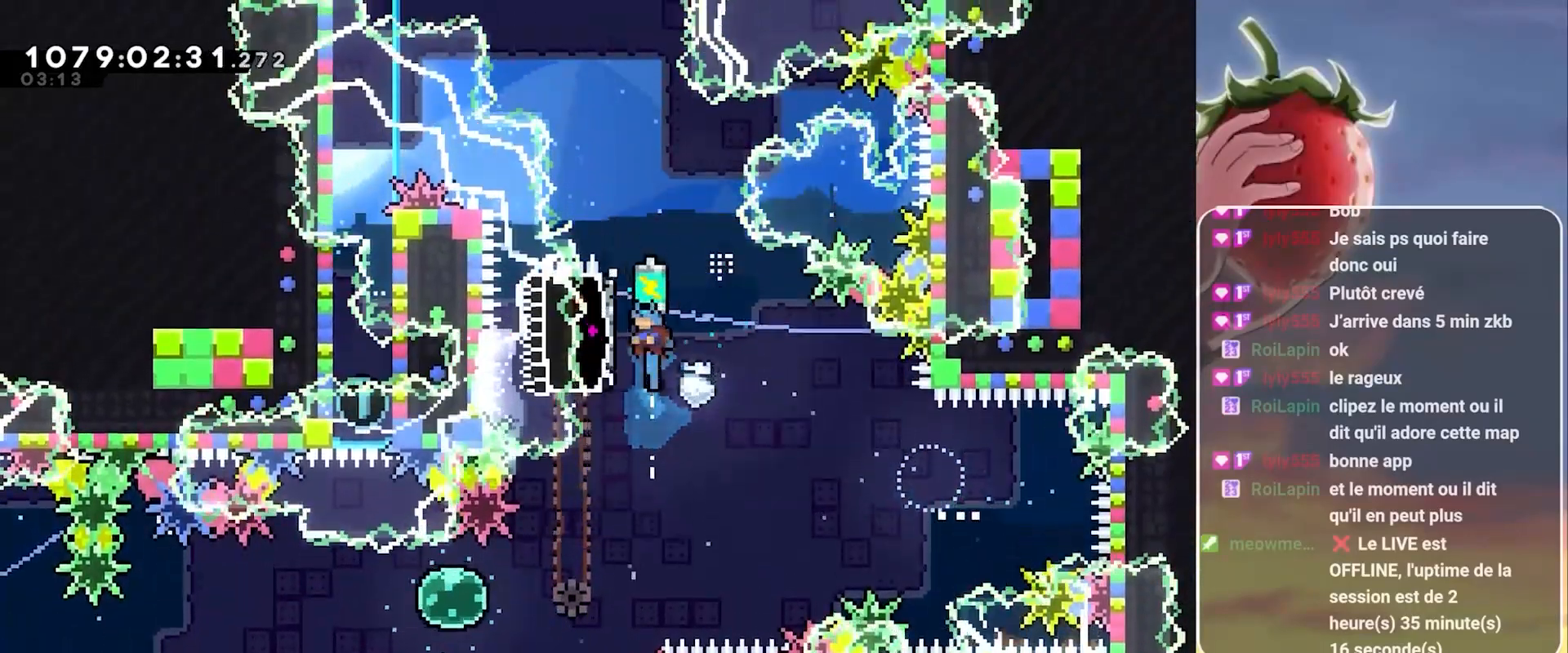
{"keys": [], "events": [[33, "up", "up"], [367, "grab", "up"]]}
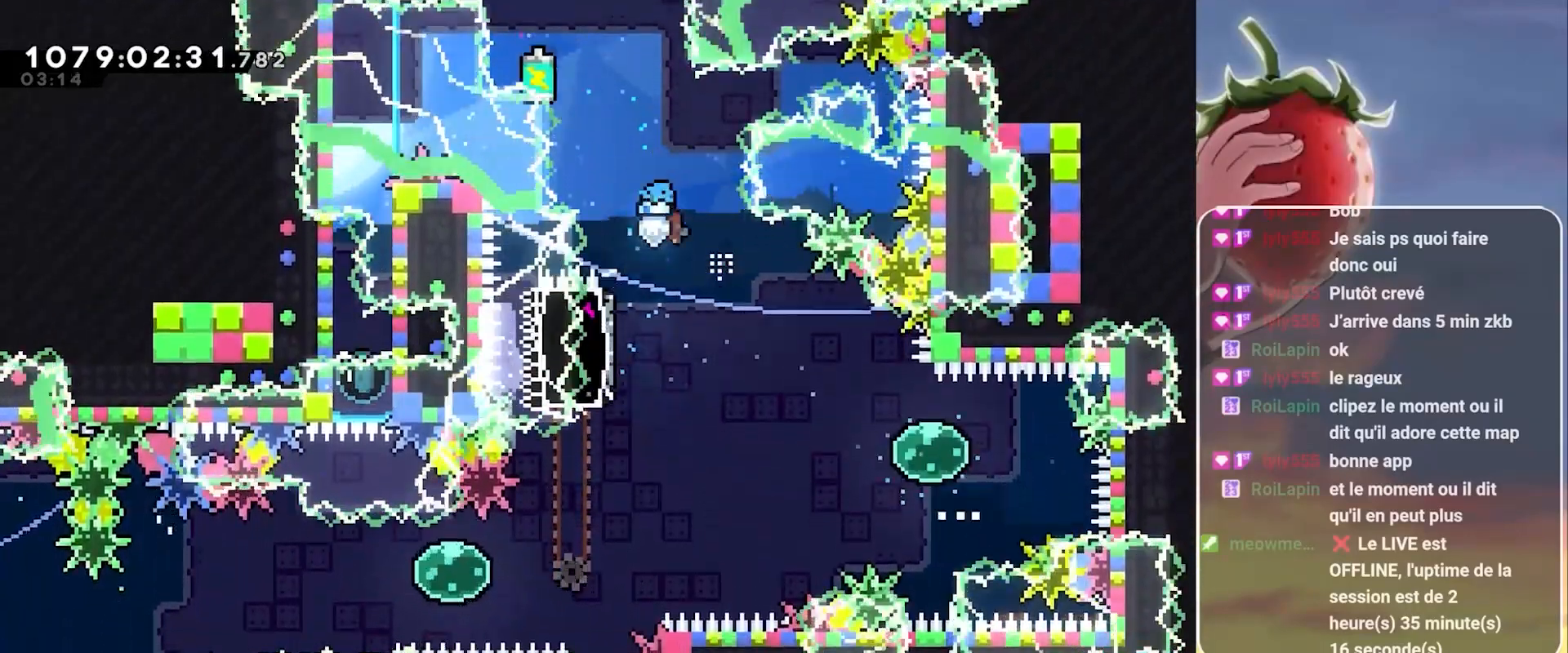
{"keys": [], "events": [[50, "left", "down"], [300, "left", "up"]]}
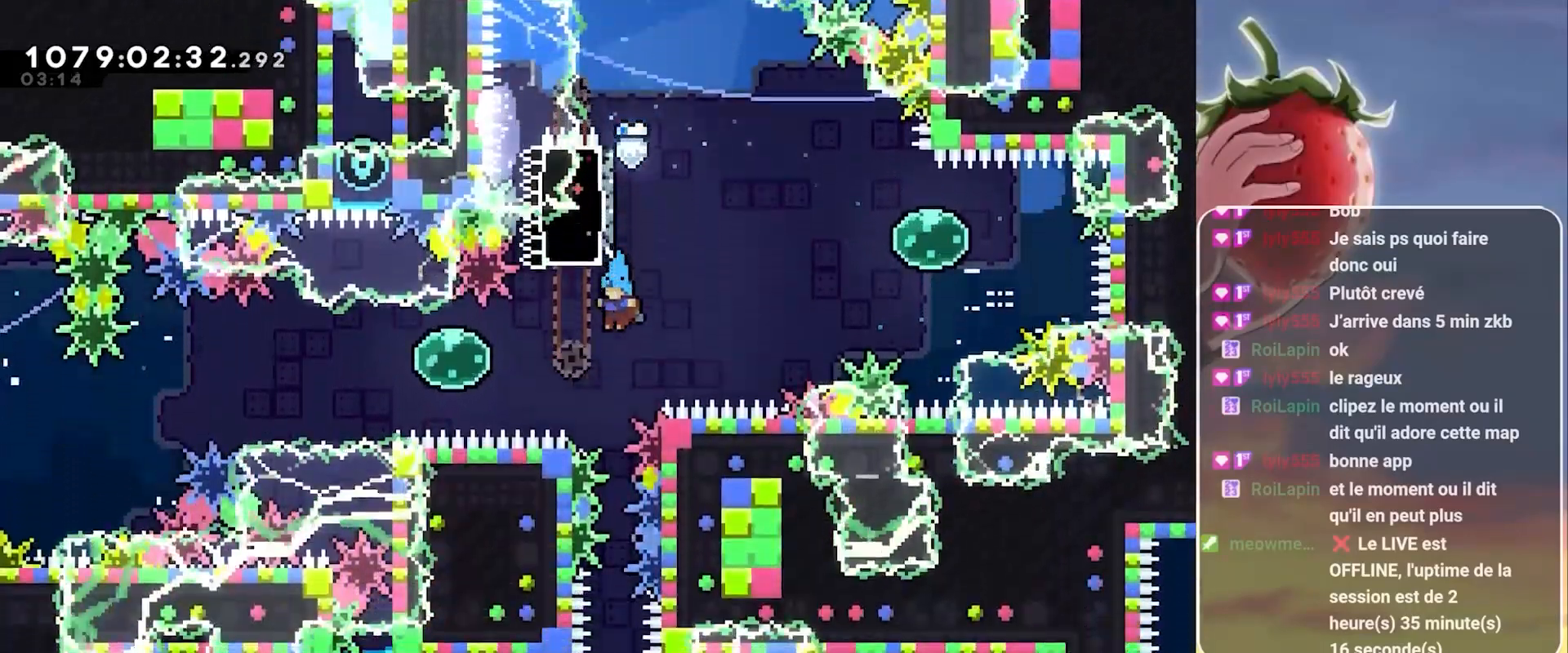
{"keys": [], "events": []}
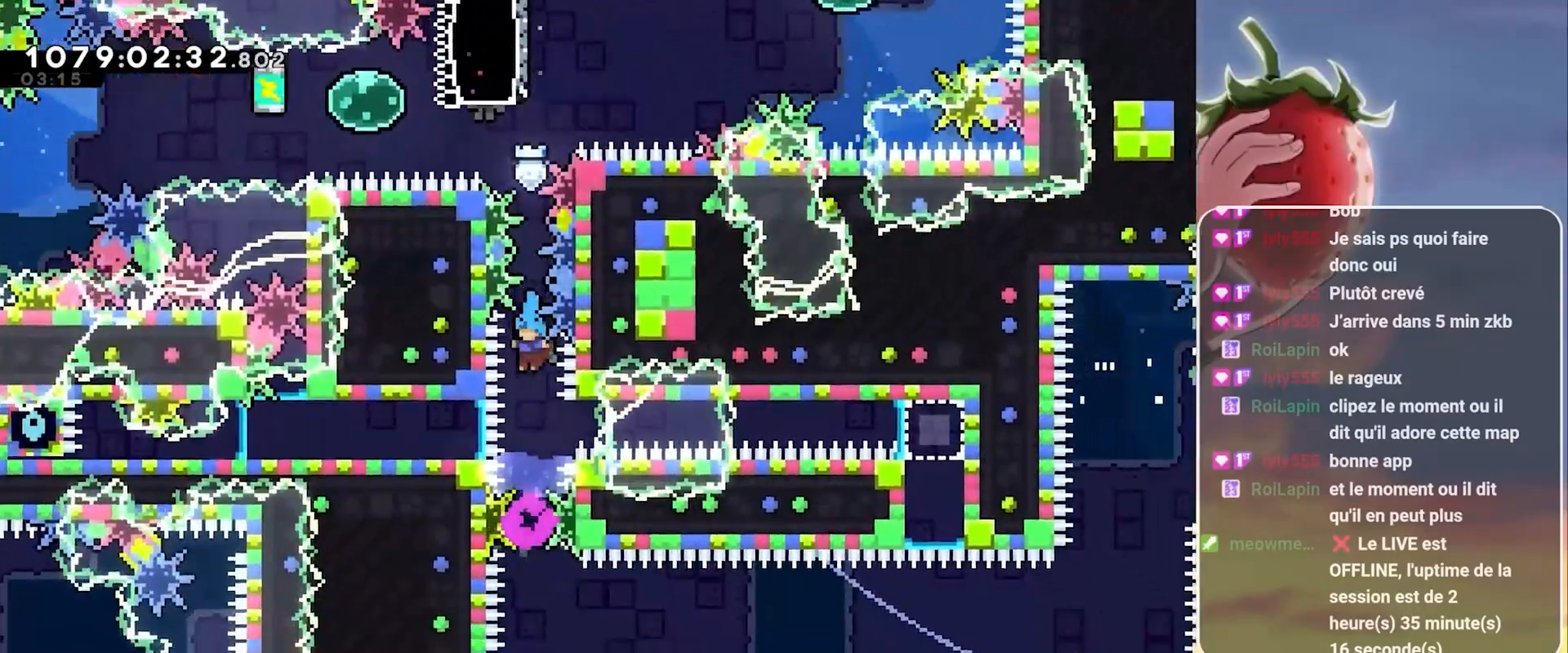
{"keys": ["down"], "events": [[417, "down", "down"]]}
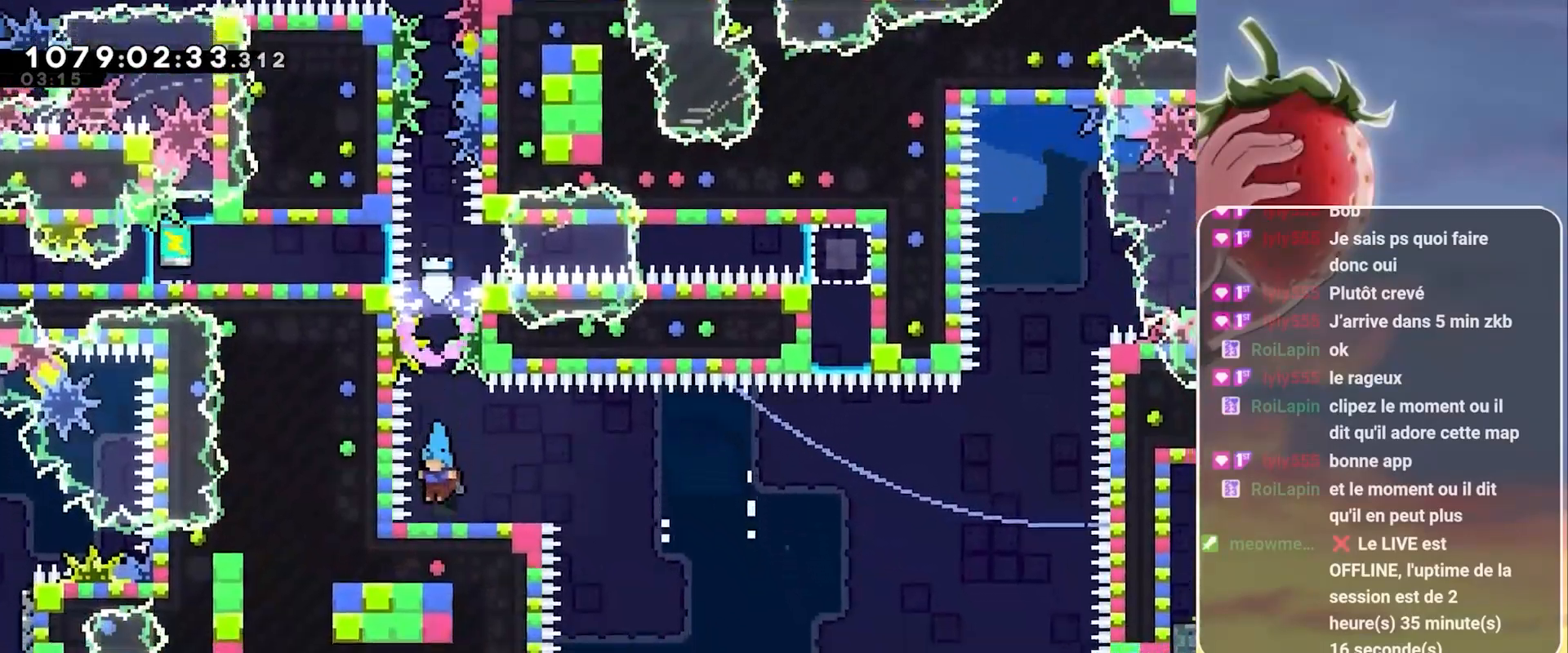
{"keys": ["down", "right"], "events": [[150, "right", "down"]]}
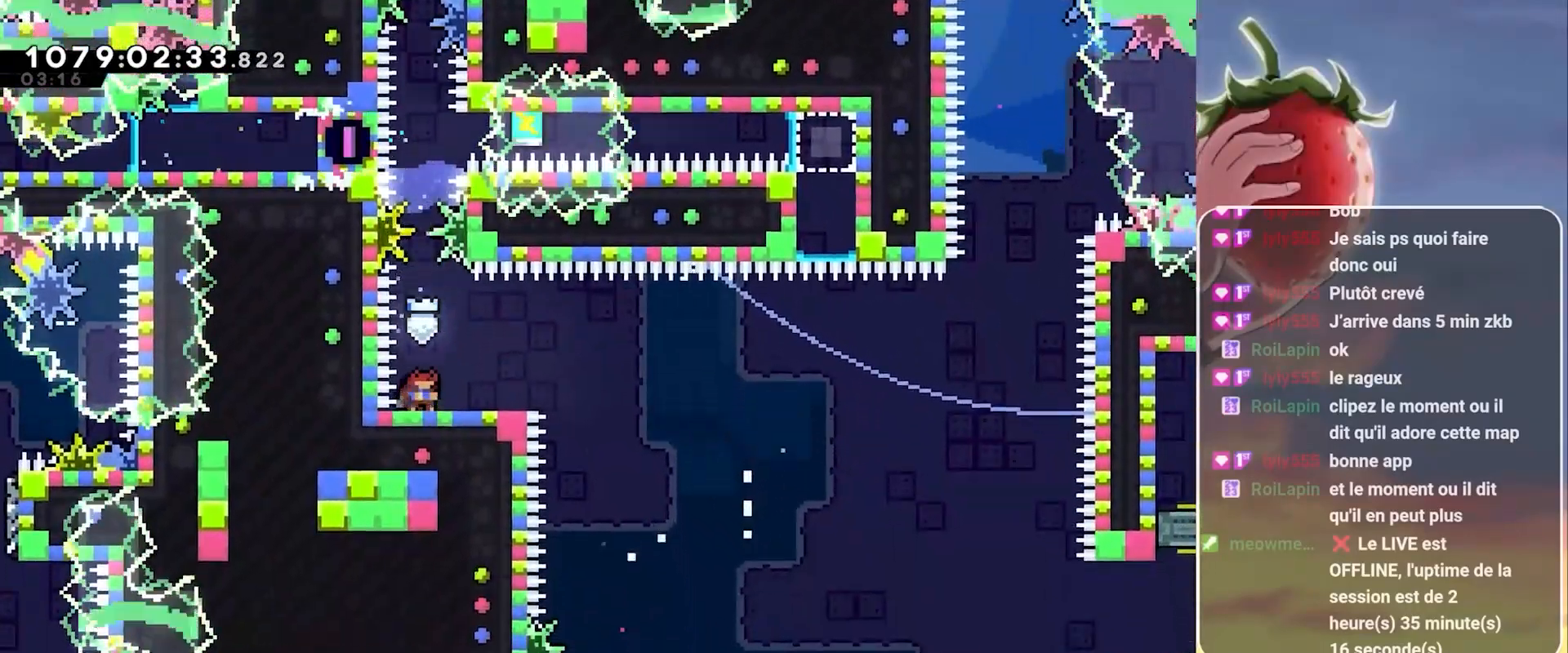
{"keys": ["grab", "jump", "right"], "events": [[167, "dash", "down"], [300, "dash", "up"], [400, "down", "up"], [400, "grab", "down"], [400, "jump", "down"]]}
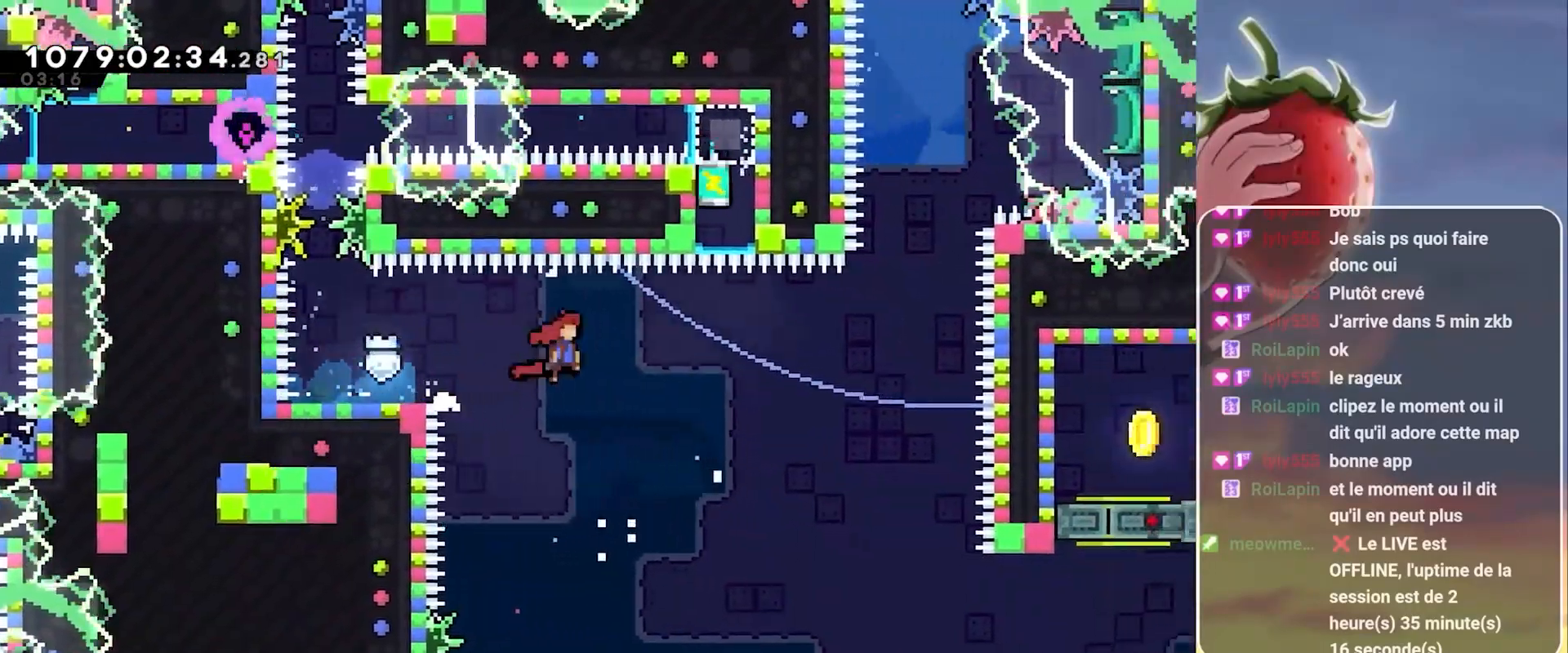
{"keys": ["grab", "jump", "right"], "events": []}
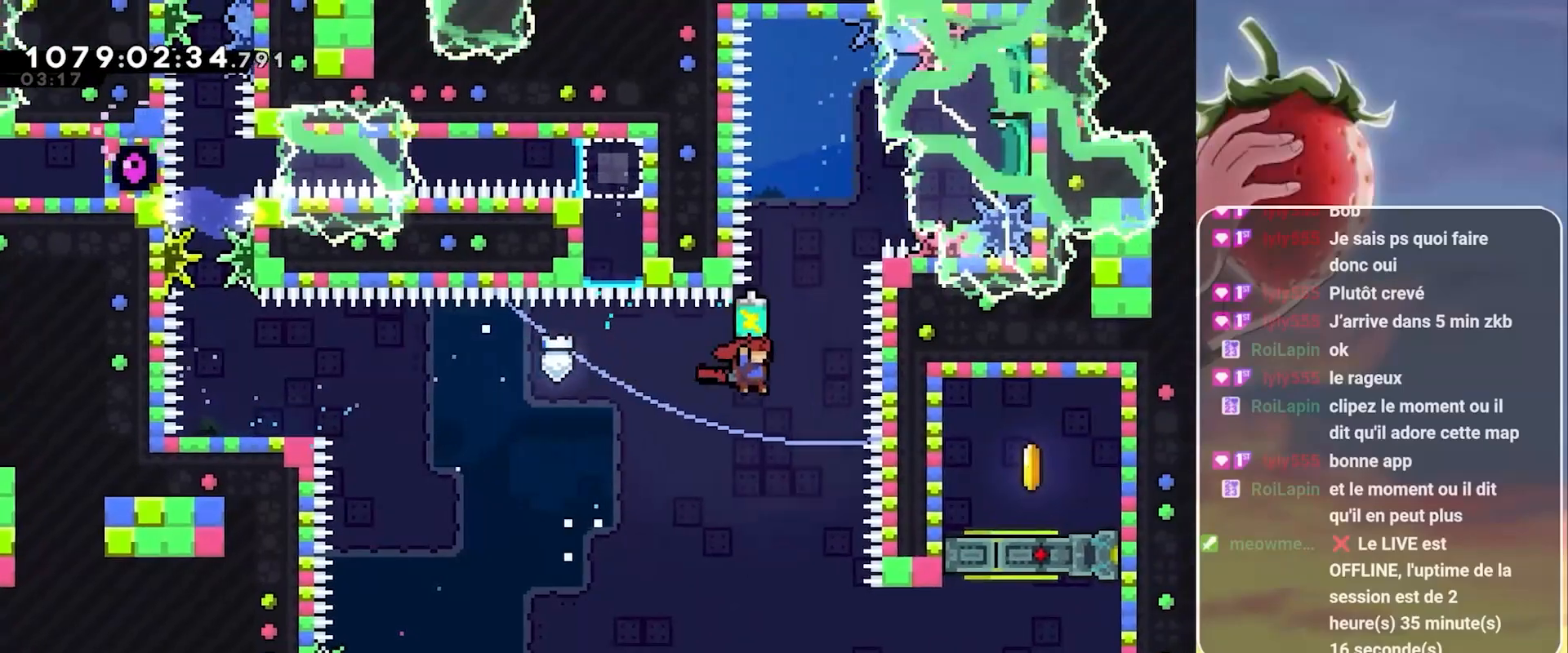
{"keys": ["grab", "up"], "events": [[17, "jump", "up"], [50, "grab", "up"], [100, "right", "up"], [100, "up", "down"], [150, "dash", "down"], [283, "dash", "up"], [283, "grab", "down"]]}
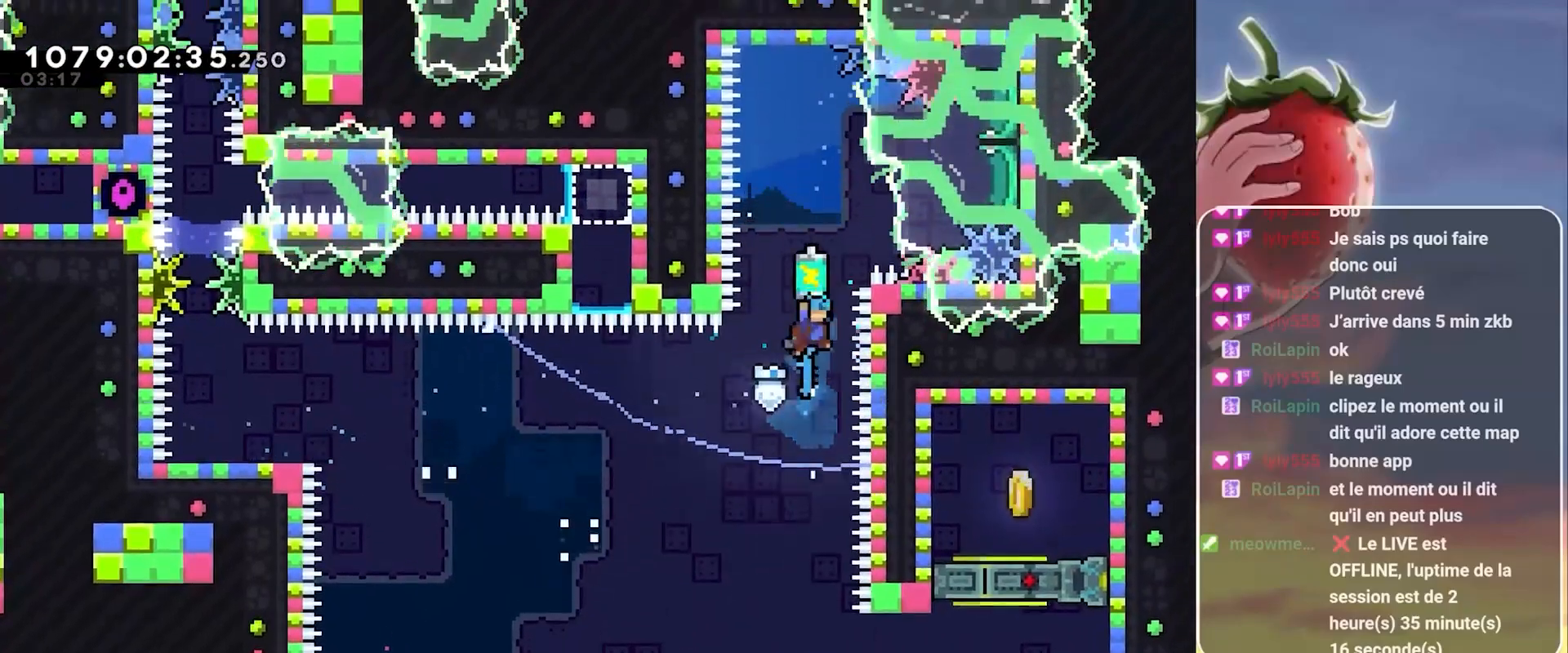
{"keys": ["down"], "events": [[17, "up", "up"], [167, "grab", "up"], [300, "down", "down"]]}
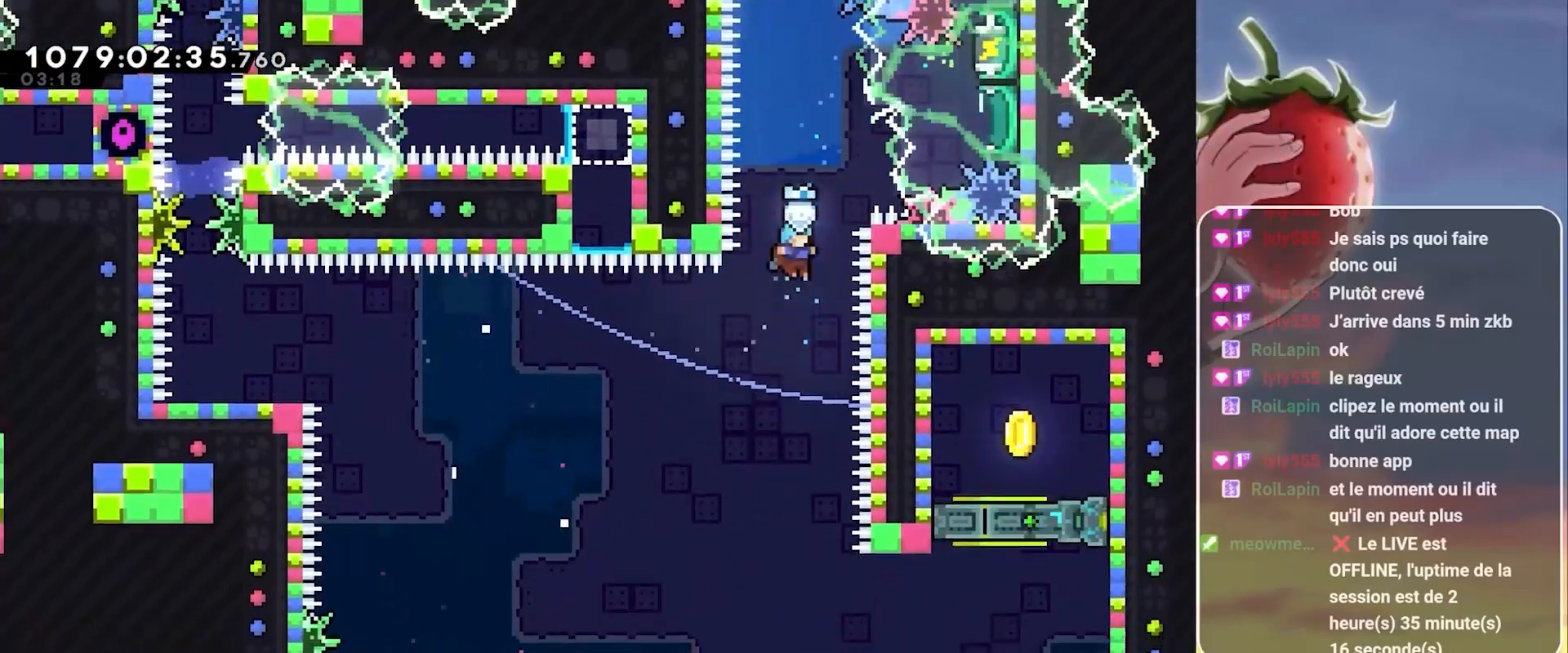
{"keys": ["down"], "events": []}
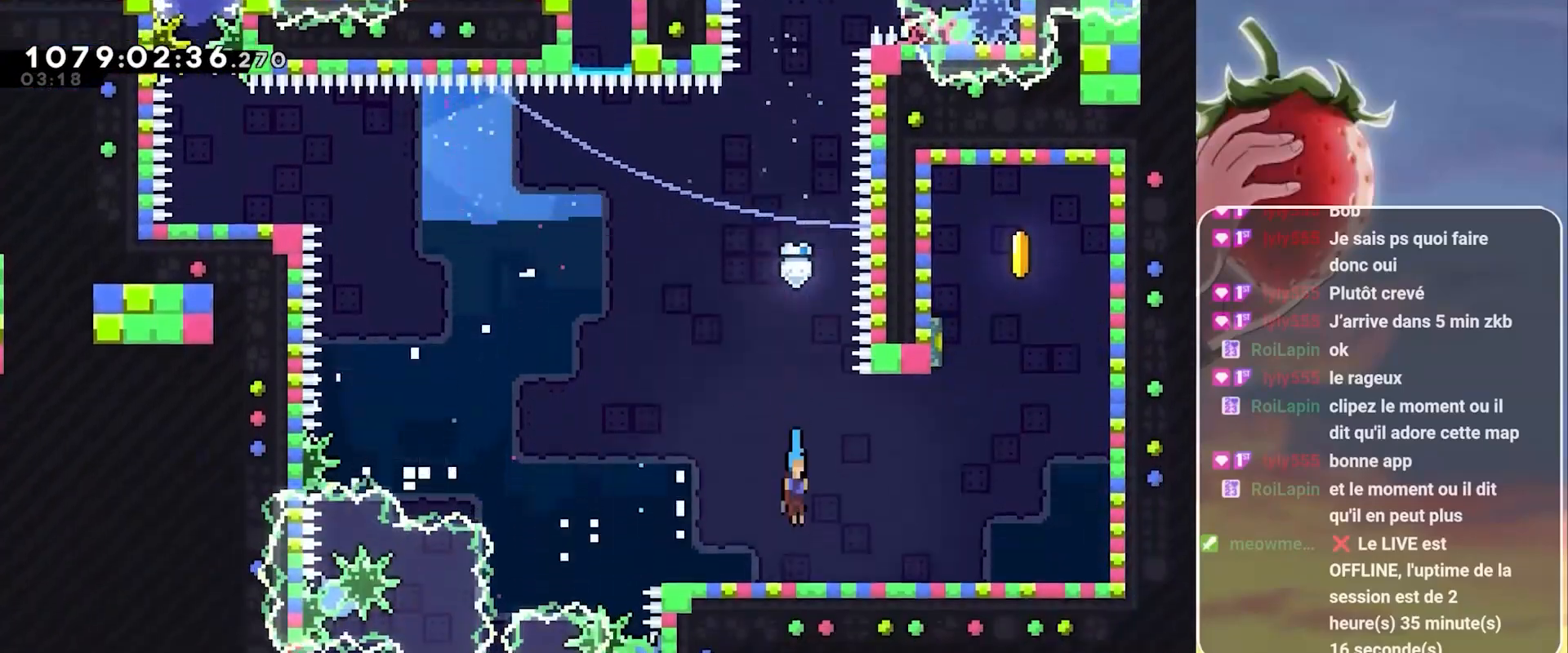
{"keys": ["dash", "jump", "up"], "events": [[100, "dash", "down"], [100, "down", "up"], [100, "right", "down"], [200, "dash", "up"], [283, "jump", "down"], [483, "dash", "down"], [483, "right", "up"], [483, "up", "down"]]}
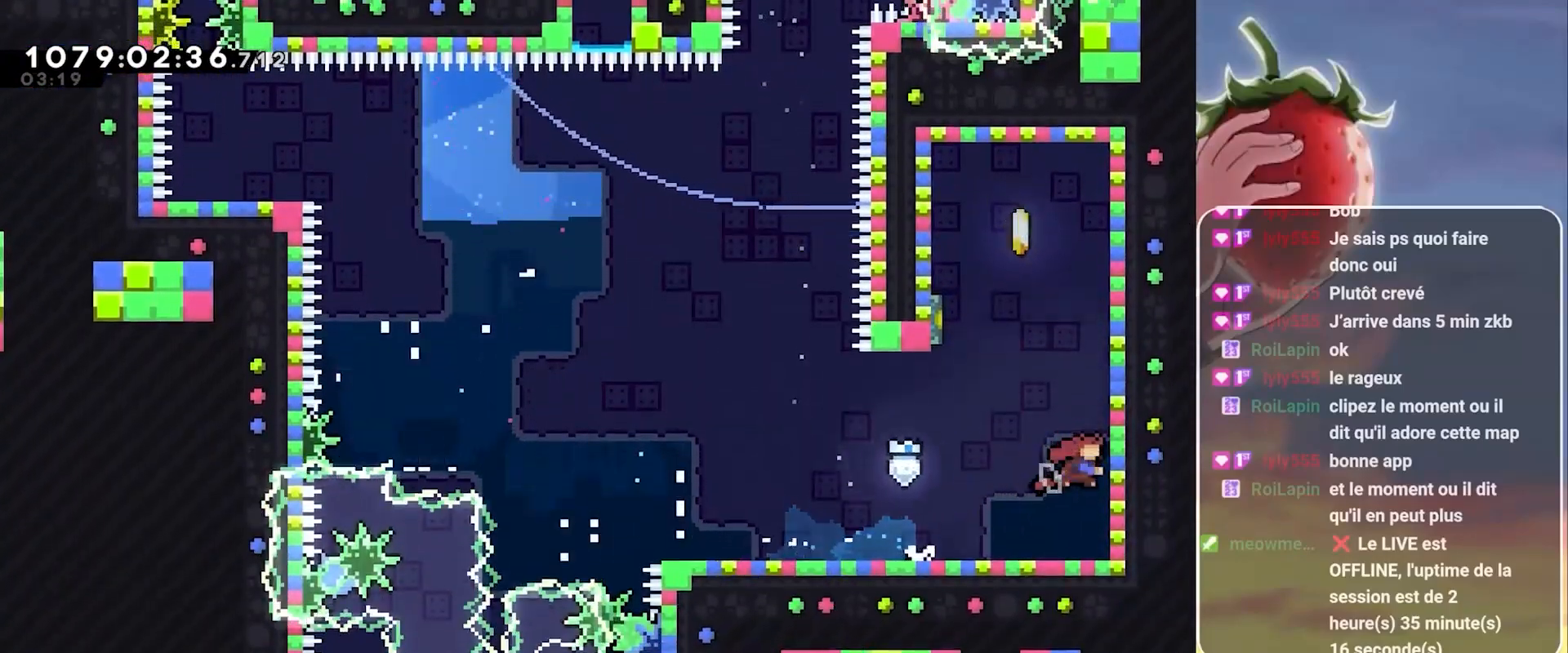
{"keys": [], "events": [[67, "jump", "up"], [117, "dash", "up"], [117, "up", "up"], [167, "jump", "down"], [400, "jump", "up"]]}
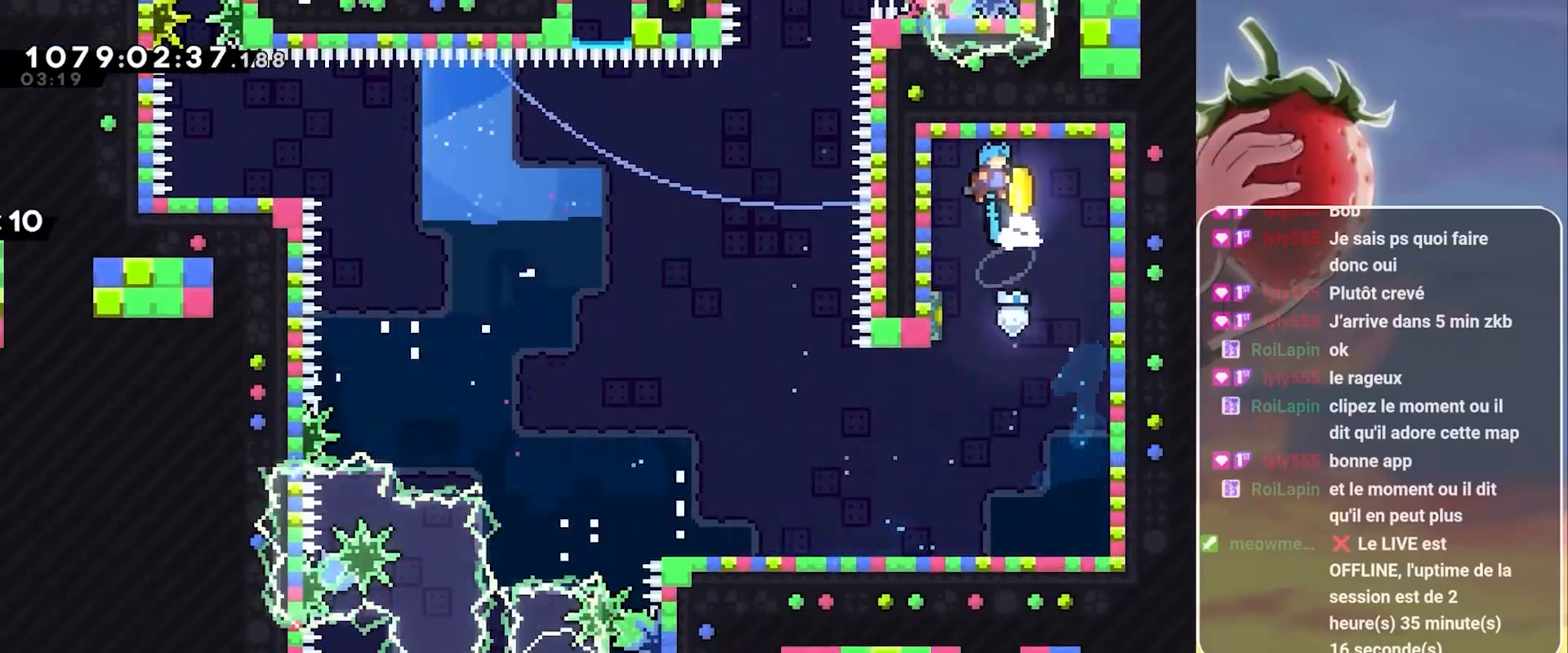
{"keys": [], "events": []}
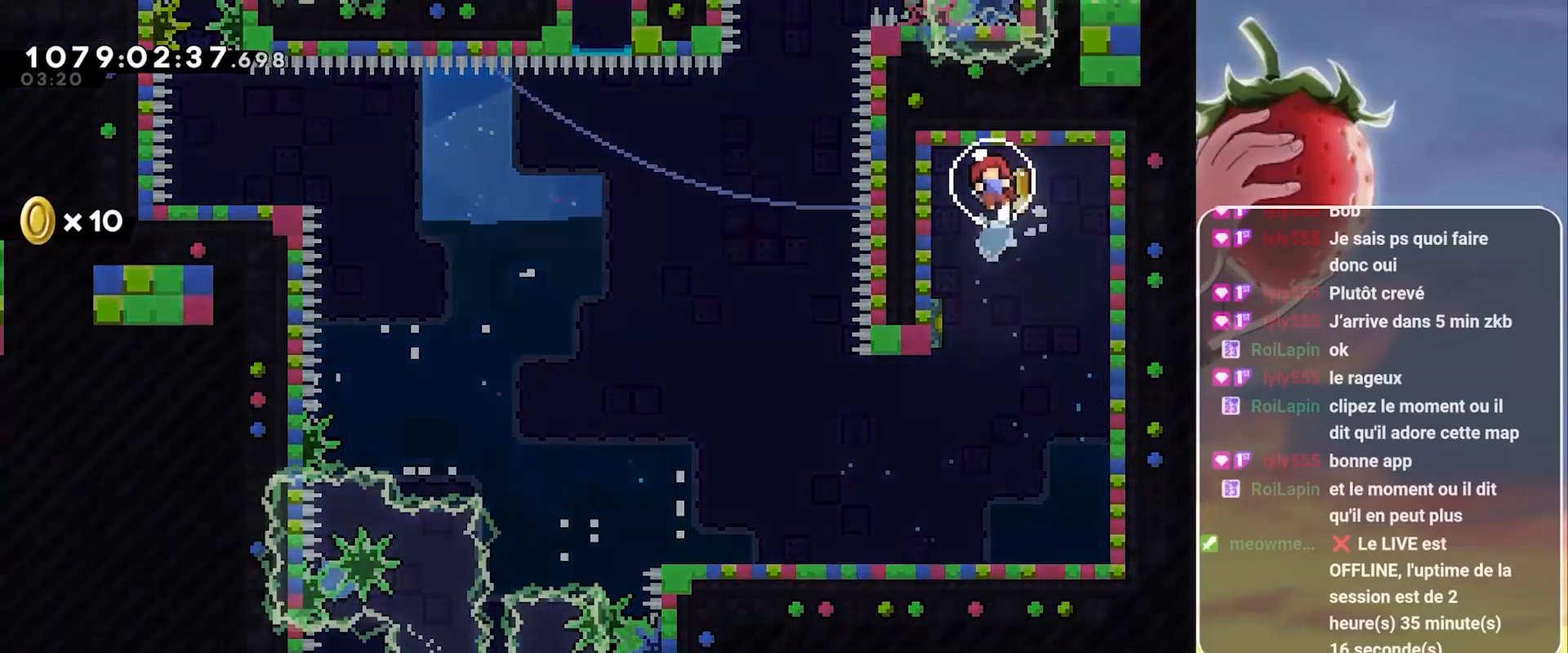
{"keys": [], "events": []}
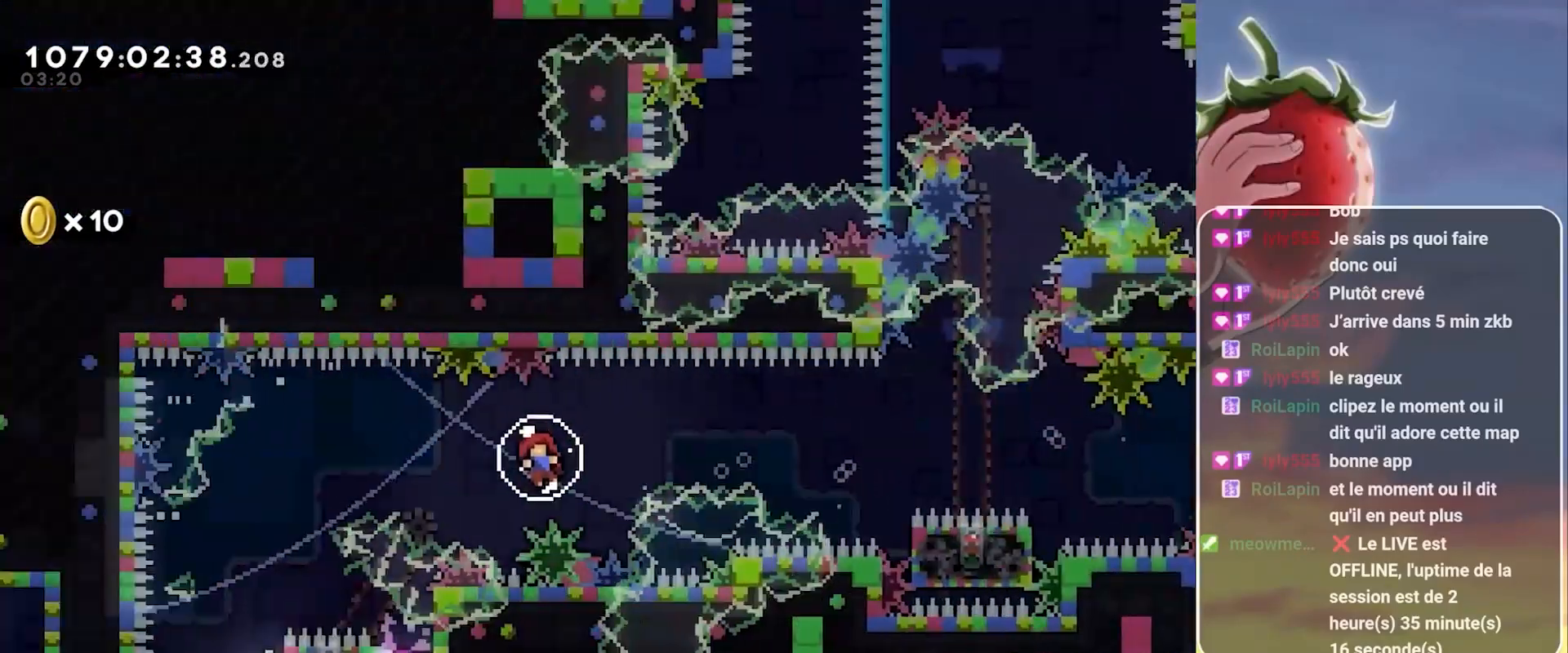
{"keys": [], "events": []}